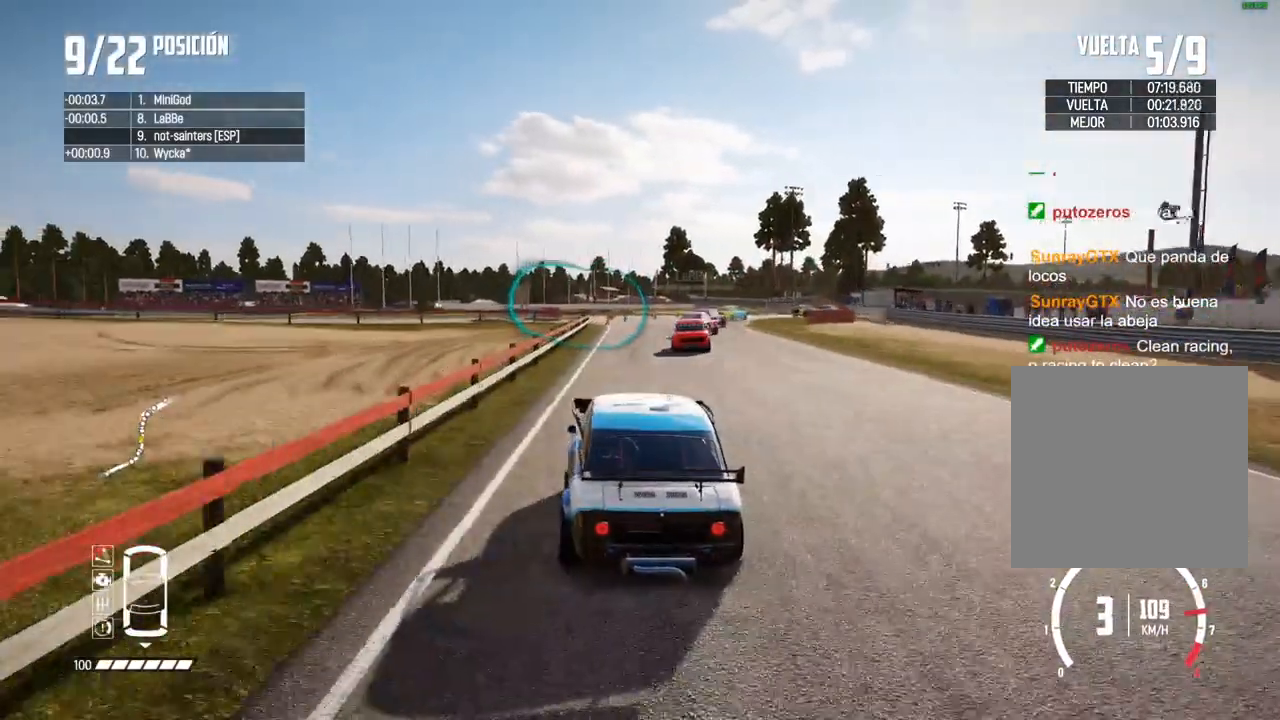
Gameplay with a controller (Xbox layout); each line is a JSON object with the inputs held at the frame after it. "events" lists button and stick changes between this image and that frame as [ms after this image, input, new state], when the widget could be followed in between. Not read: L3.
{"buttons": [], "left_stick": "right", "right_stick": "center", "events": [[50, "left_stick", "right"], [283, "R2", "up"], [433, "left_stick", "center"], [500, "left_stick", "right"]]}
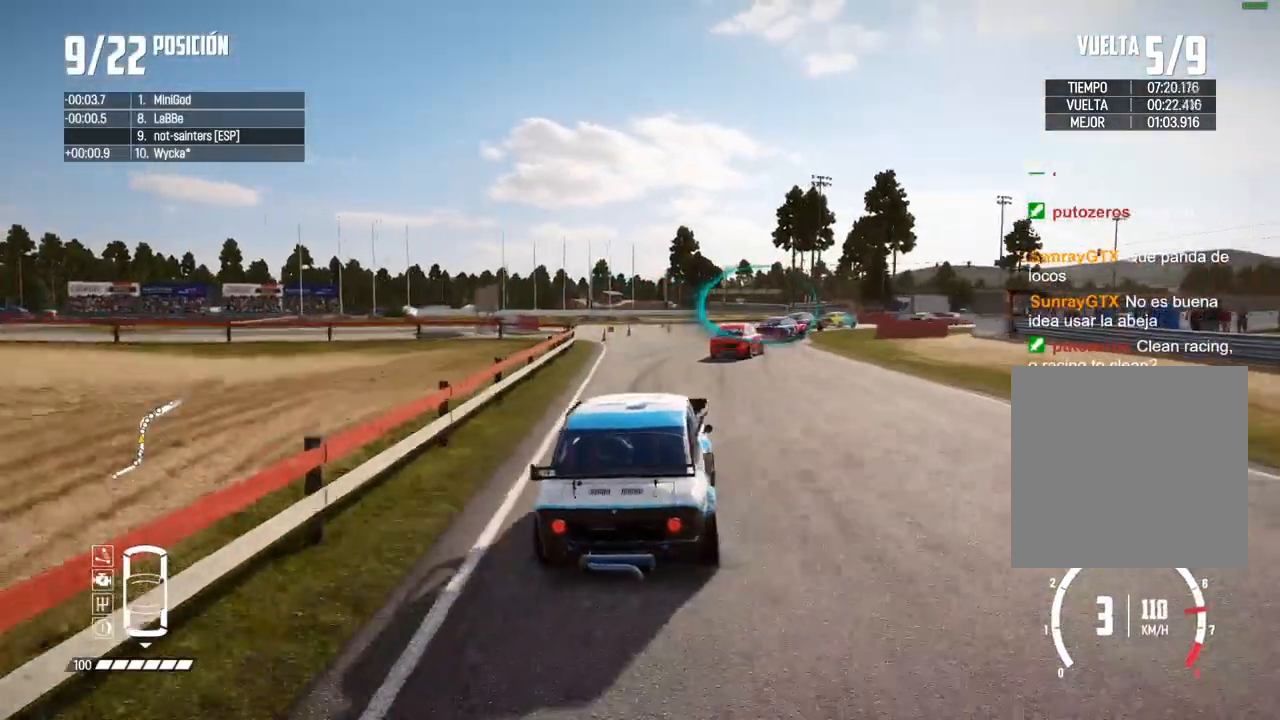
{"buttons": ["R2"], "left_stick": "right", "right_stick": "center", "events": [[133, "left_stick", "center"], [267, "left_stick", "right"], [367, "R2", "down"], [383, "left_stick", "center"], [450, "left_stick", "right"]]}
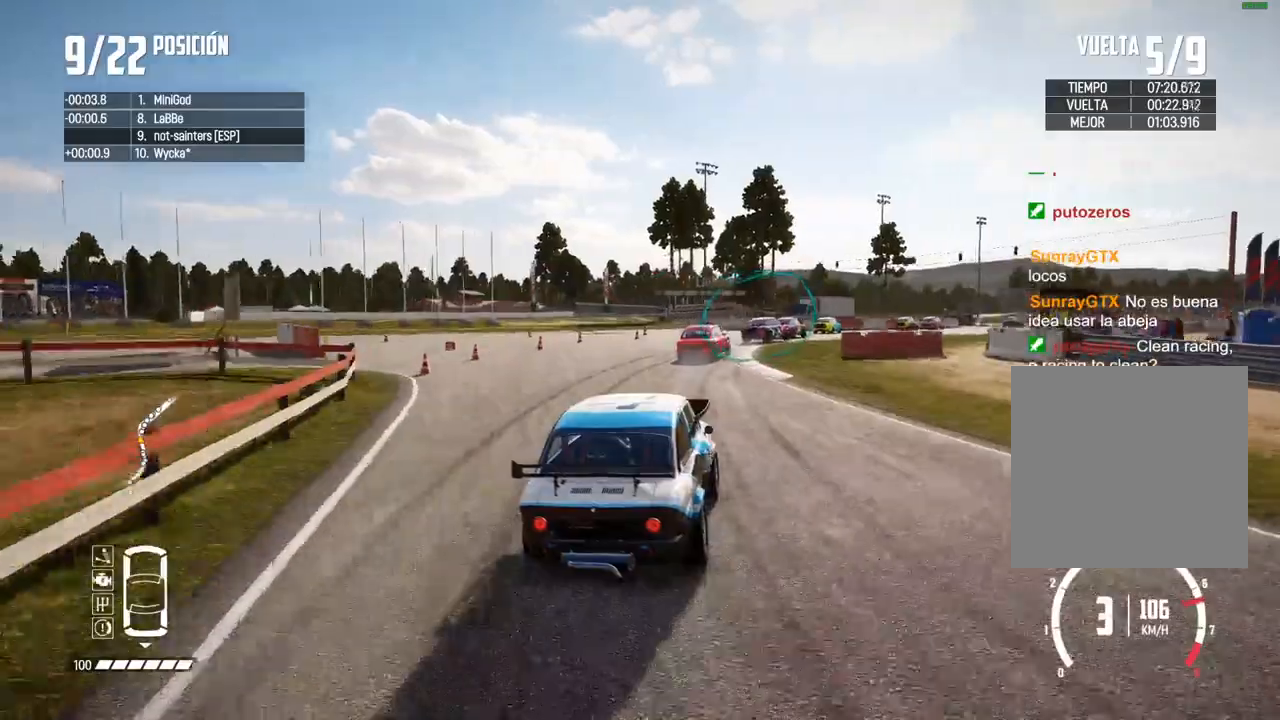
{"buttons": ["R2"], "left_stick": "center", "right_stick": "center", "events": [[283, "left_stick", "center"], [350, "left_stick", "right"], [450, "left_stick", "center"]]}
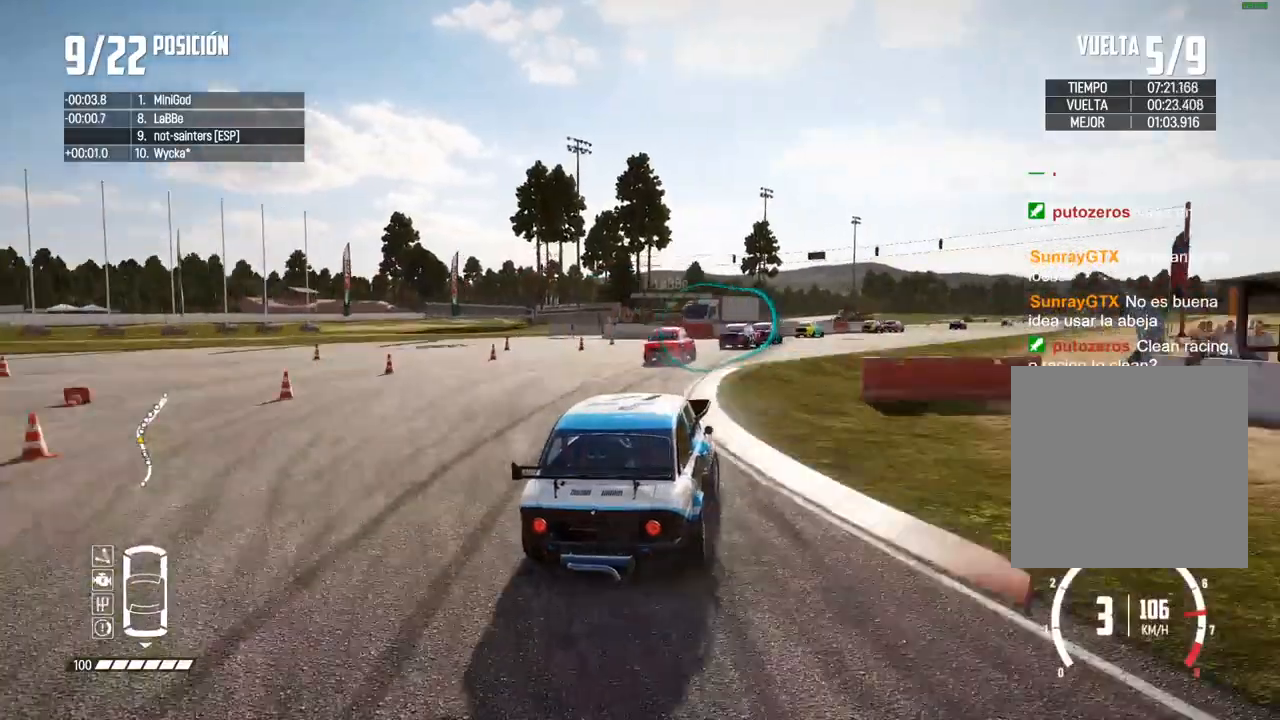
{"buttons": ["R2"], "left_stick": "center", "right_stick": "center", "events": [[200, "left_stick", "right"], [317, "left_stick", "center"]]}
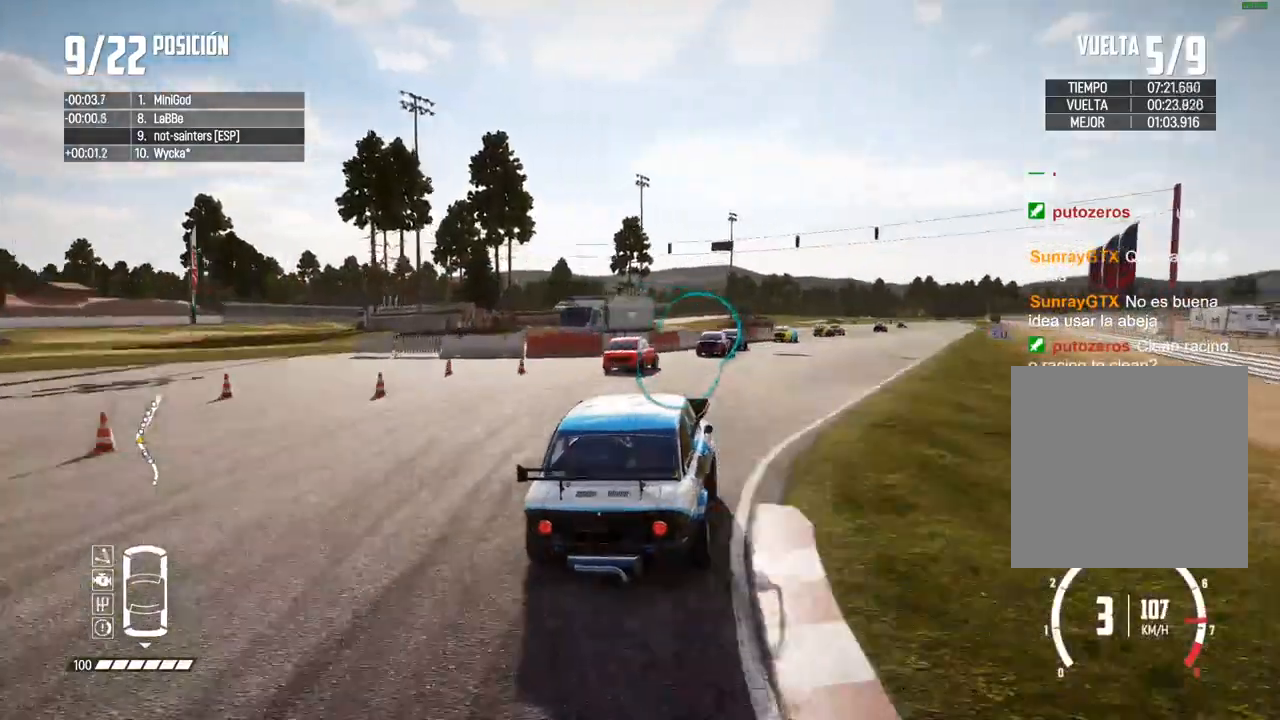
{"buttons": ["R2"], "left_stick": "center", "right_stick": "center", "events": [[333, "left_stick", "right"], [500, "left_stick", "center"]]}
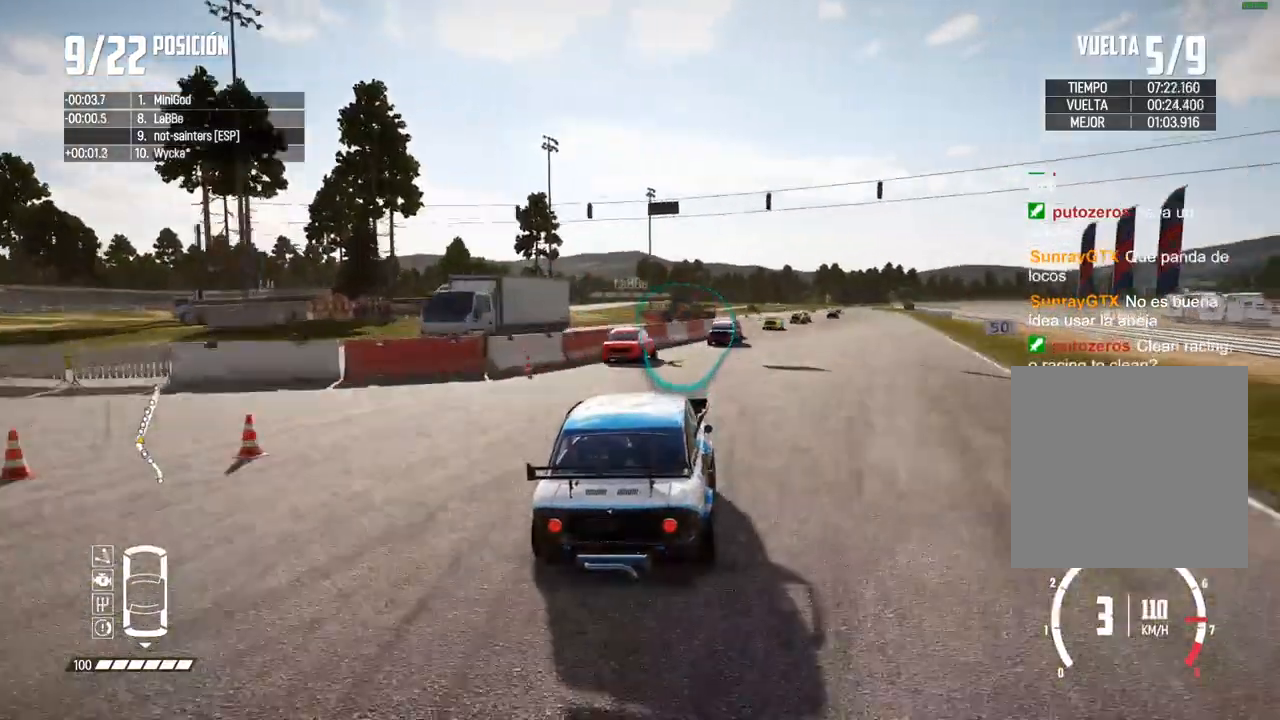
{"buttons": ["R2"], "left_stick": "right", "right_stick": "center", "events": [[150, "left_stick", "right"], [300, "left_stick", "center"], [417, "left_stick", "right"]]}
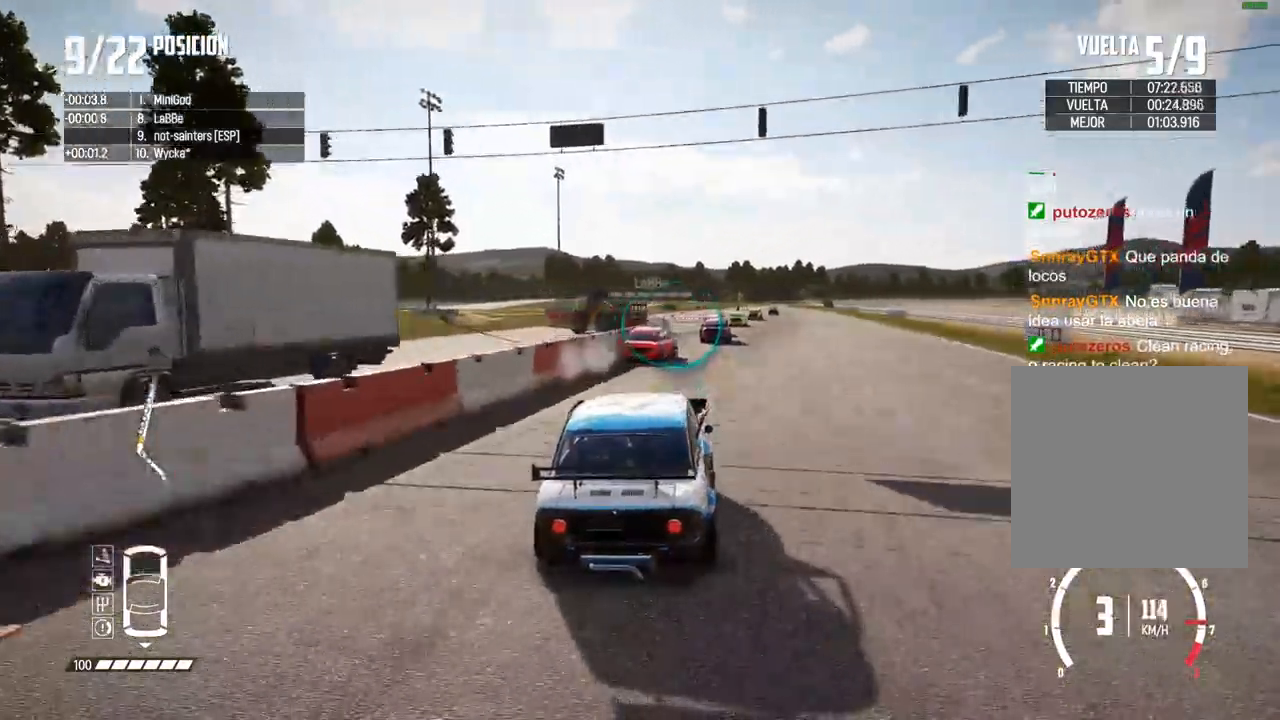
{"buttons": ["R2"], "left_stick": "center", "right_stick": "center", "events": [[17, "left_stick", "center"], [100, "left_stick", "right"], [217, "left_stick", "center"]]}
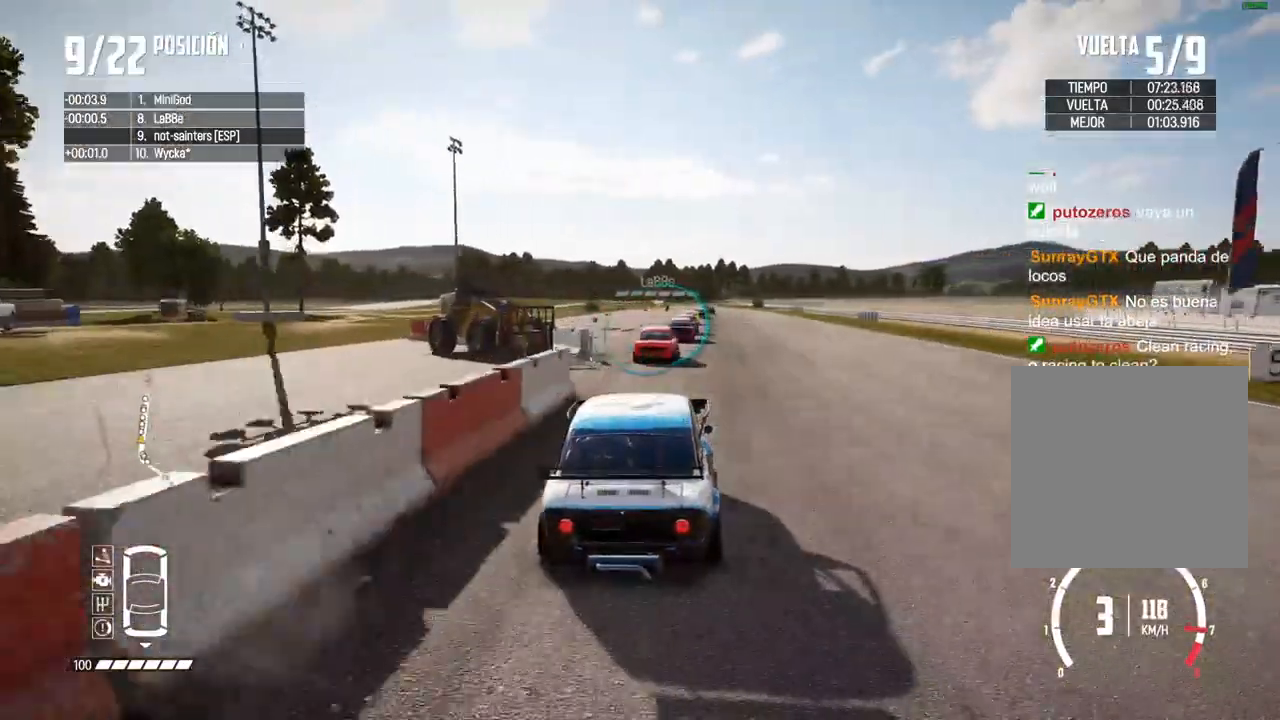
{"buttons": ["R2"], "left_stick": "center", "right_stick": "center", "events": [[283, "left_stick", "right"], [383, "left_stick", "center"]]}
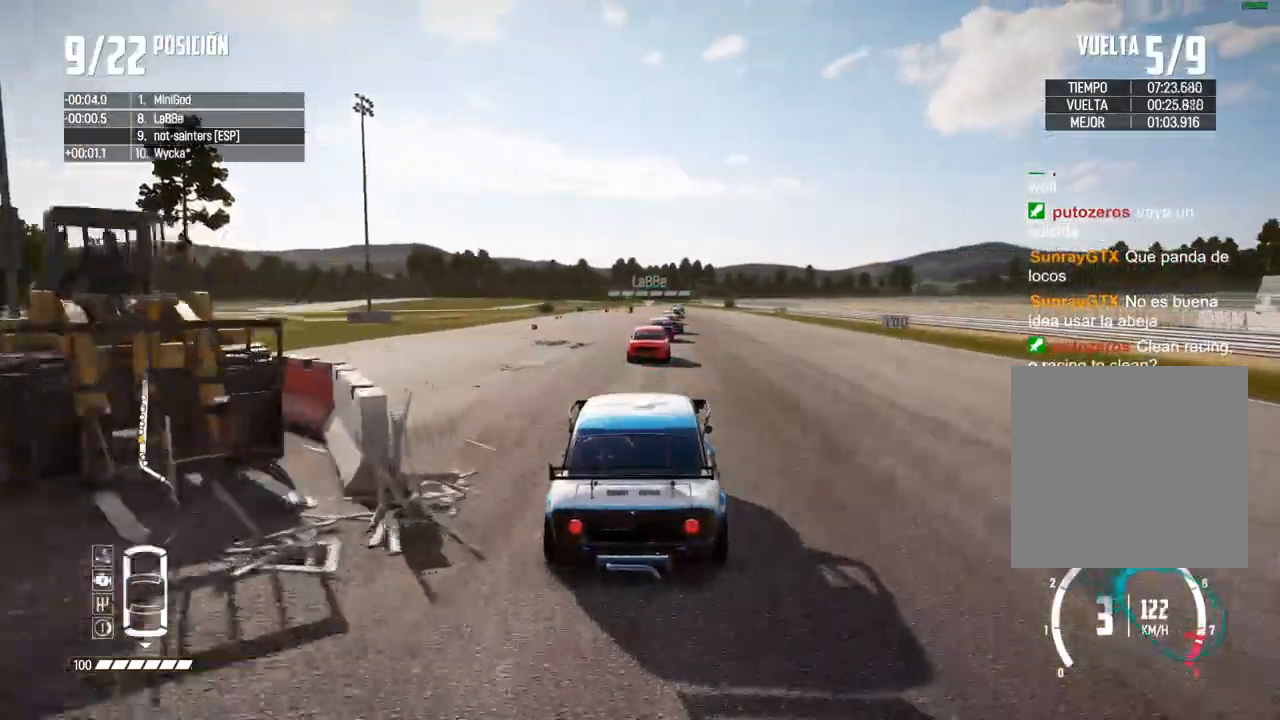
{"buttons": ["R2"], "left_stick": "center", "right_stick": "center", "events": [[33, "right_stick", "up"], [50, "R1", "down"], [100, "R1", "up"], [100, "right_stick", "center"]]}
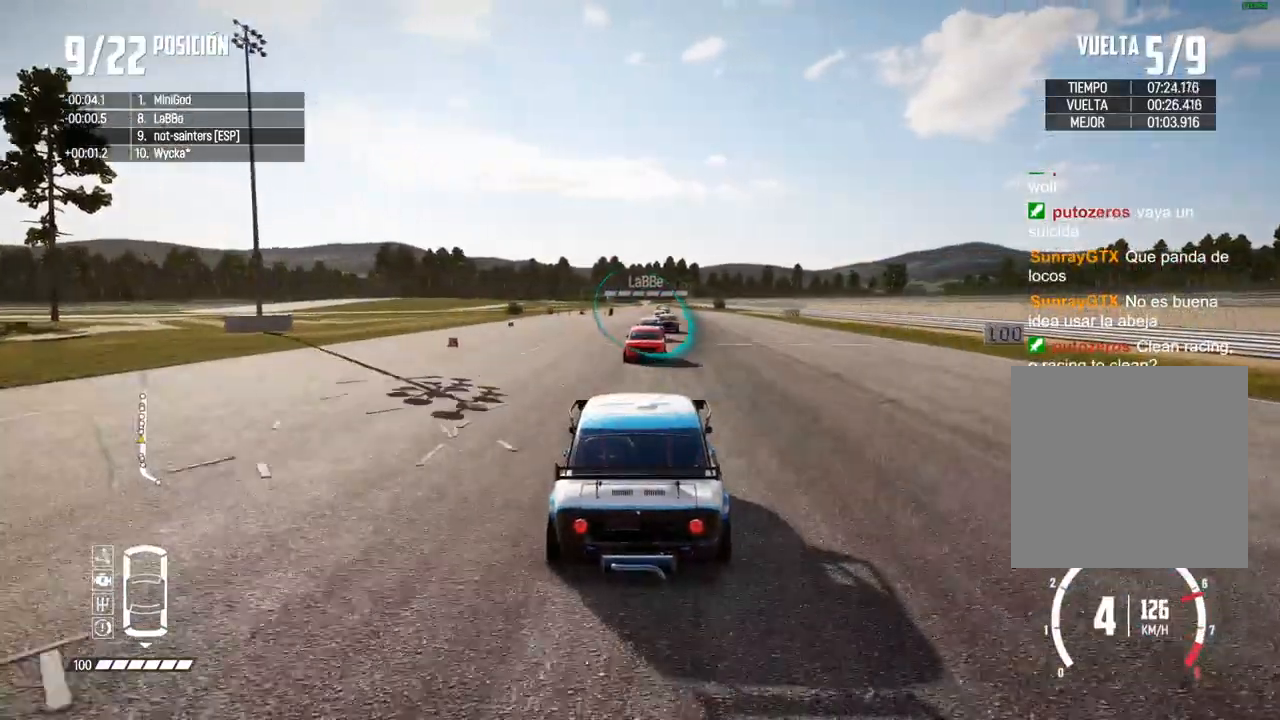
{"buttons": ["R2"], "left_stick": "center", "right_stick": "center", "events": []}
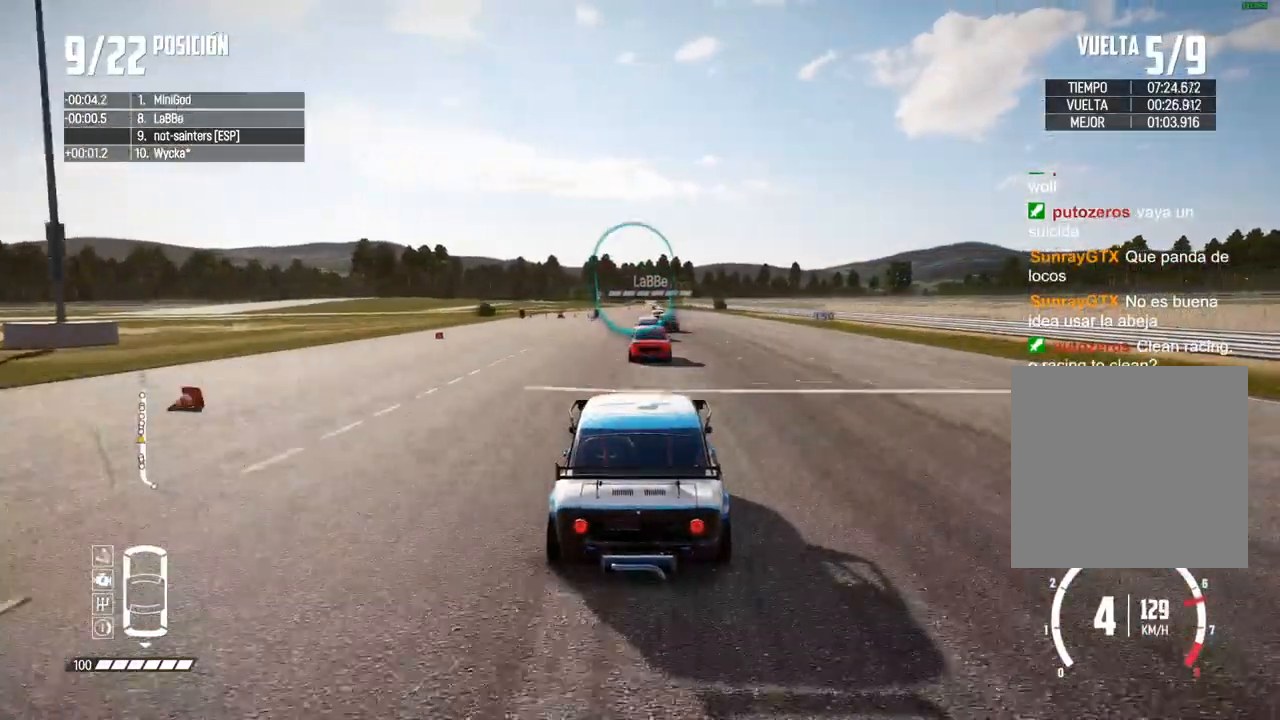
{"buttons": ["R2"], "left_stick": "center", "right_stick": "center", "events": []}
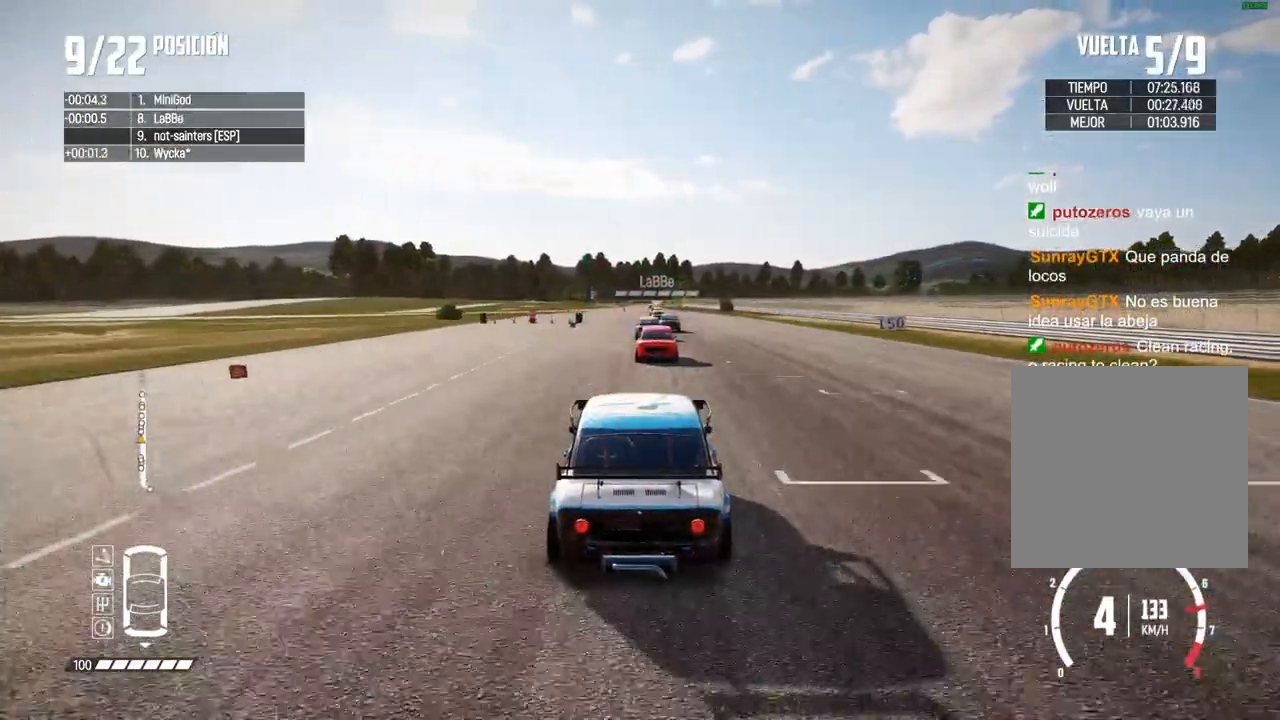
{"buttons": ["R2"], "left_stick": "center", "right_stick": "center", "events": []}
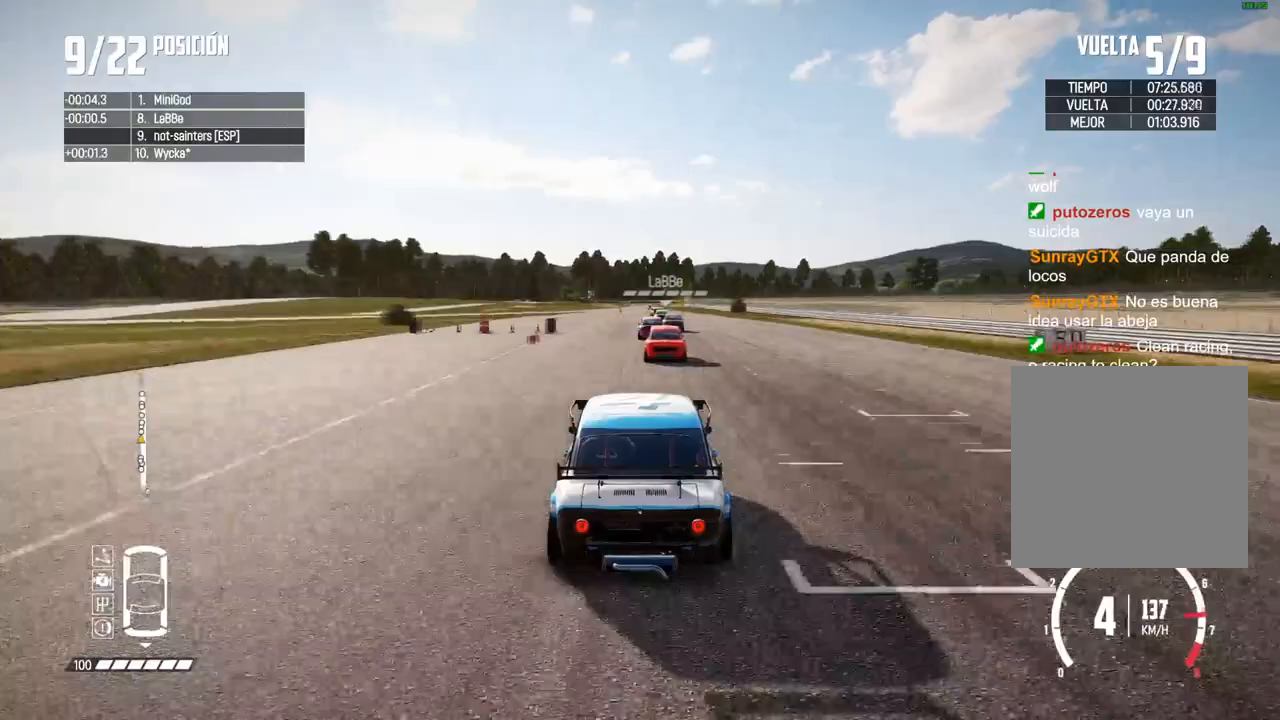
{"buttons": ["R2"], "left_stick": "center", "right_stick": "center", "events": [[133, "left_stick", "right"], [200, "left_stick", "center"]]}
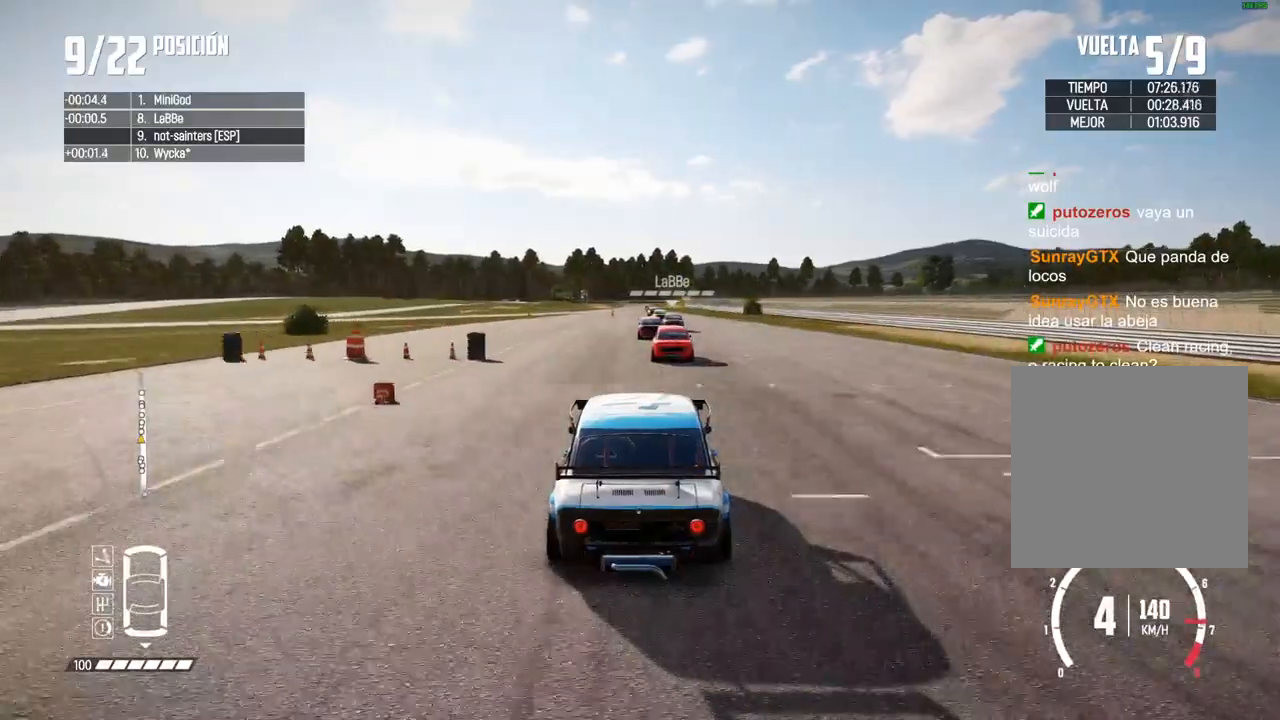
{"buttons": ["R2"], "left_stick": "center", "right_stick": "center", "events": []}
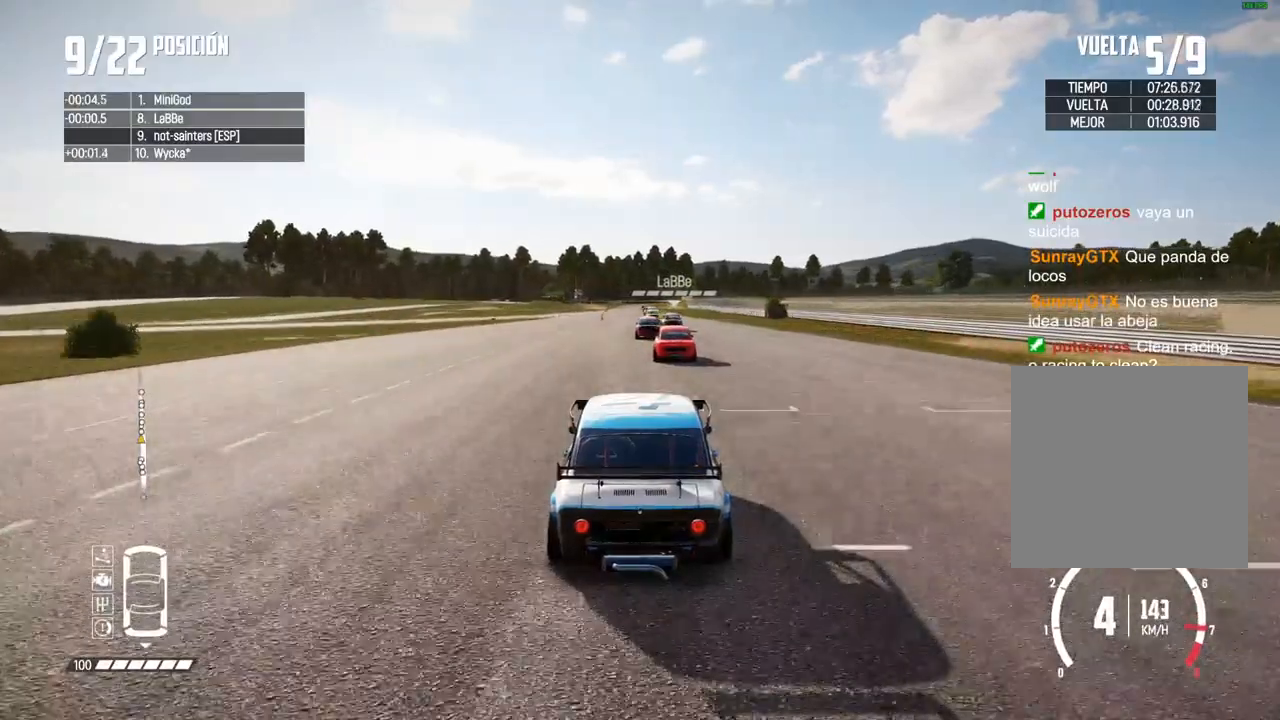
{"buttons": ["R2"], "left_stick": "center", "right_stick": "center", "events": []}
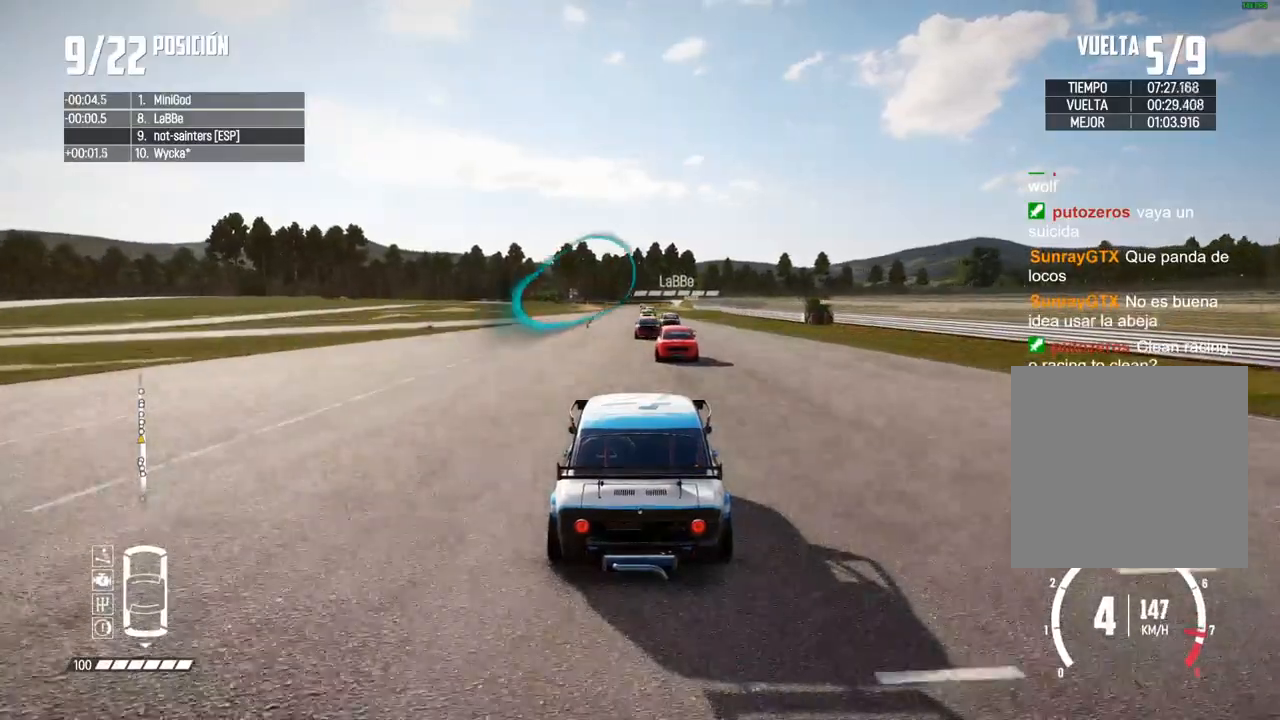
{"buttons": ["R2"], "left_stick": "center", "right_stick": "up", "events": [[500, "right_stick", "up"]]}
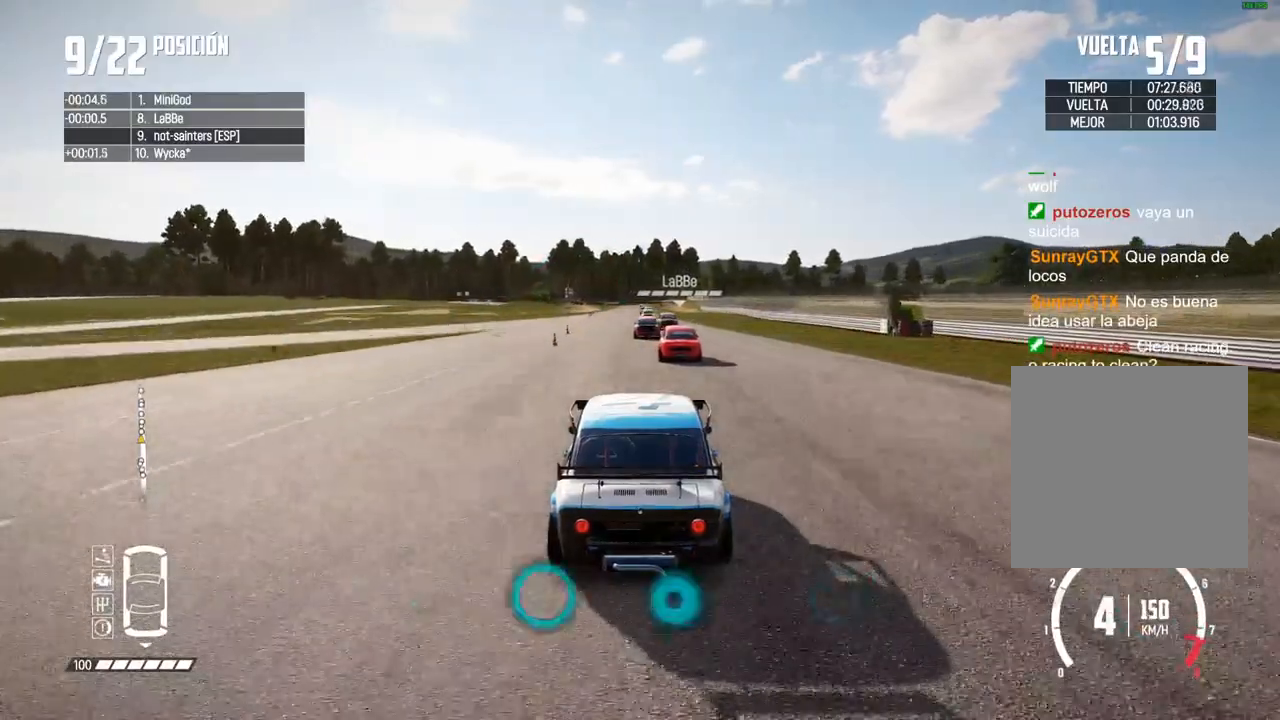
{"buttons": ["R2"], "left_stick": "center", "right_stick": "center", "events": [[33, "R1", "down"], [67, "R1", "up"], [83, "right_stick", "down"], [133, "right_stick", "center"]]}
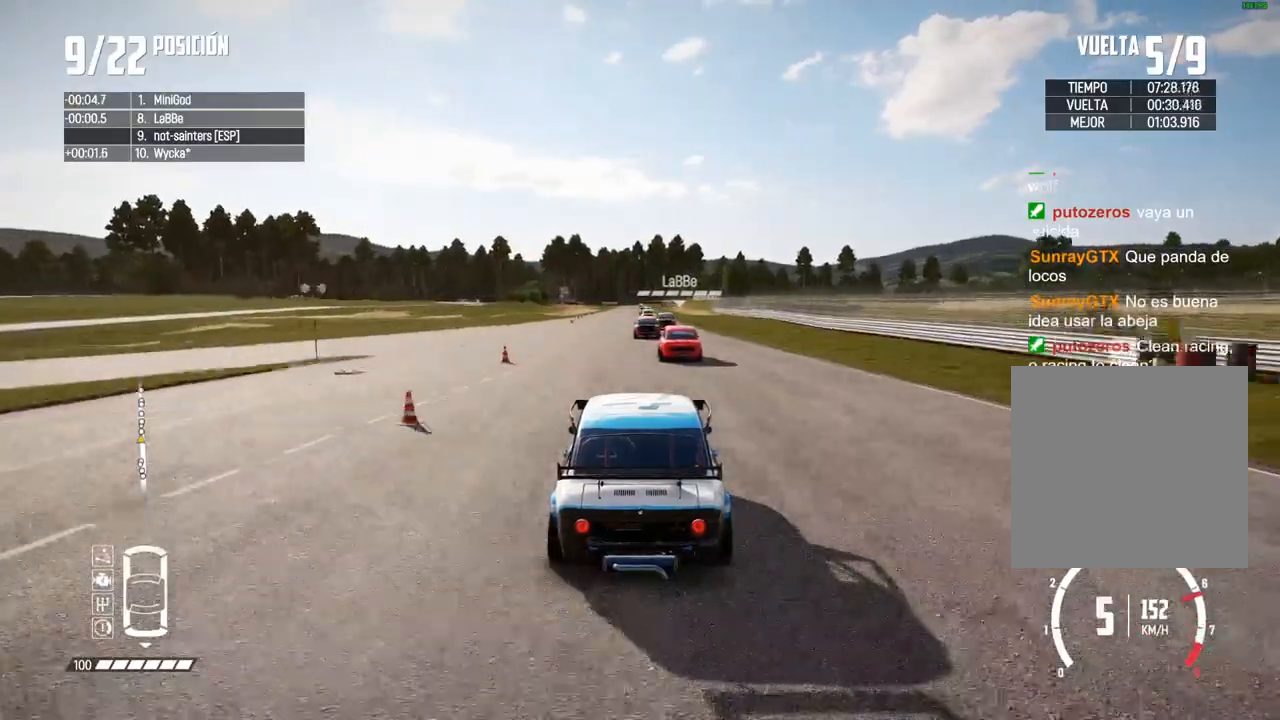
{"buttons": ["R2"], "left_stick": "center", "right_stick": "center", "events": []}
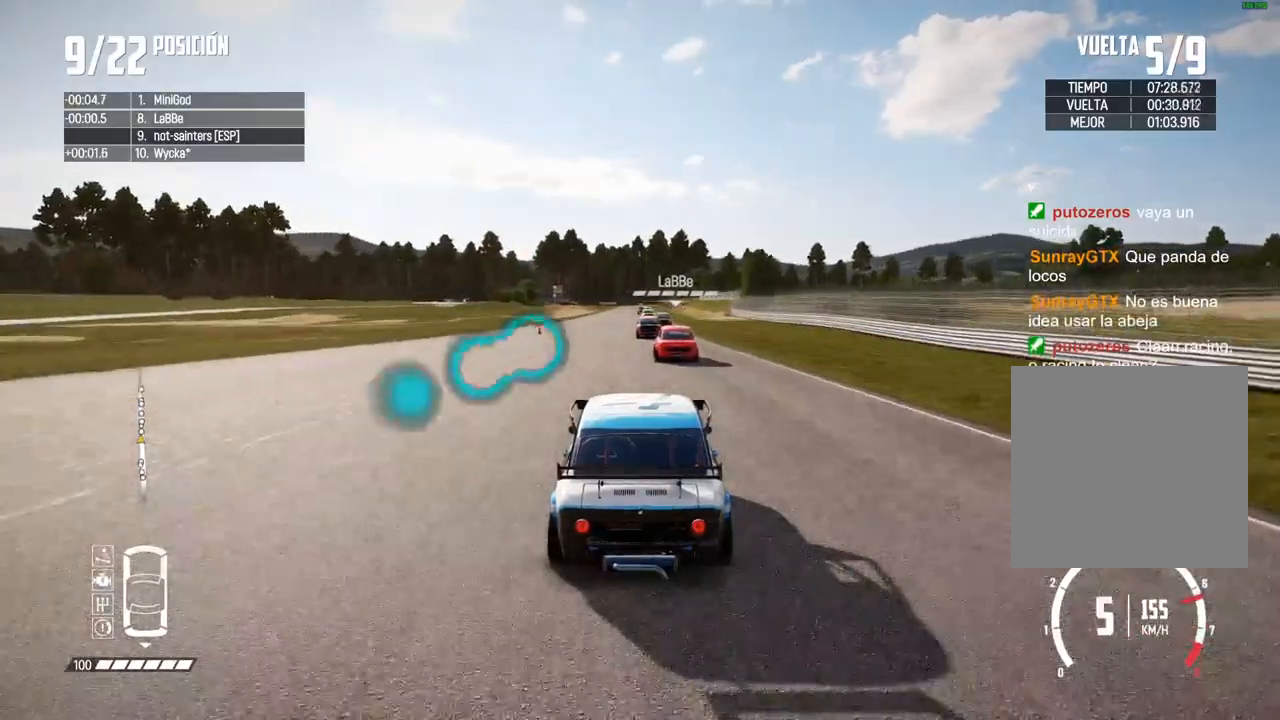
{"buttons": ["R2"], "left_stick": "center", "right_stick": "center", "events": [[167, "A", "down"], [350, "A", "up"]]}
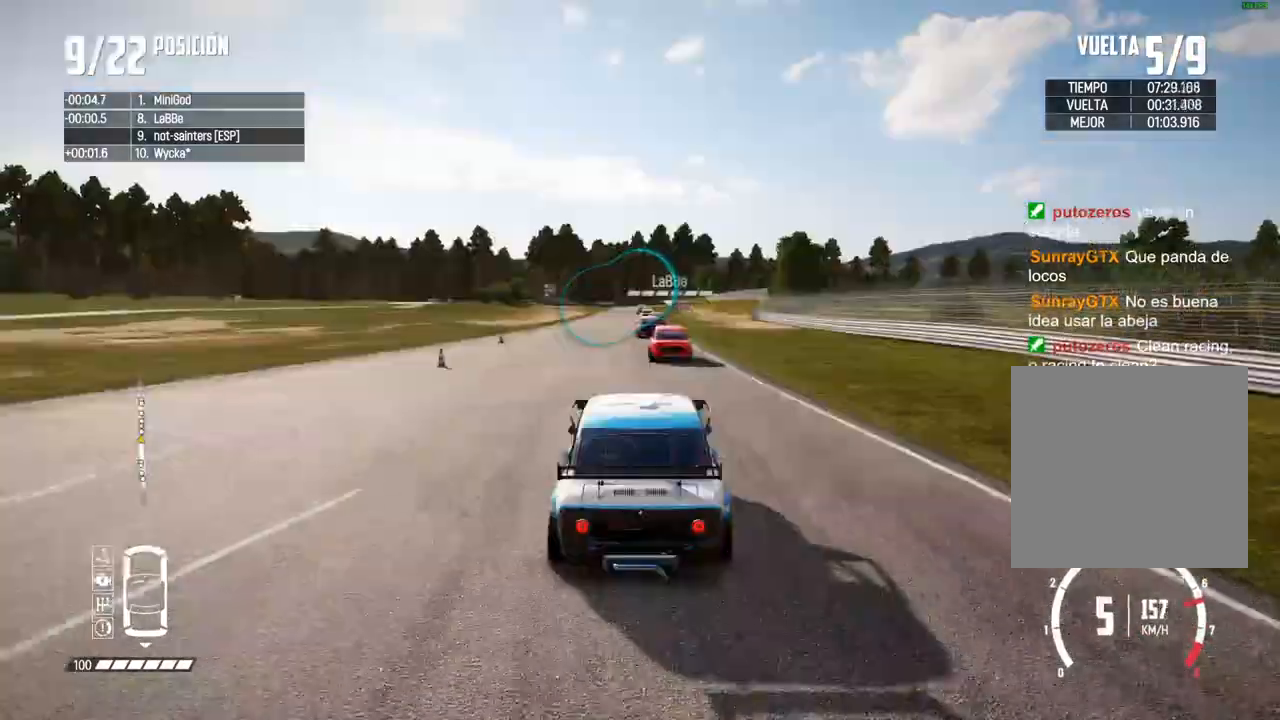
{"buttons": ["R2"], "left_stick": "center", "right_stick": "center", "events": []}
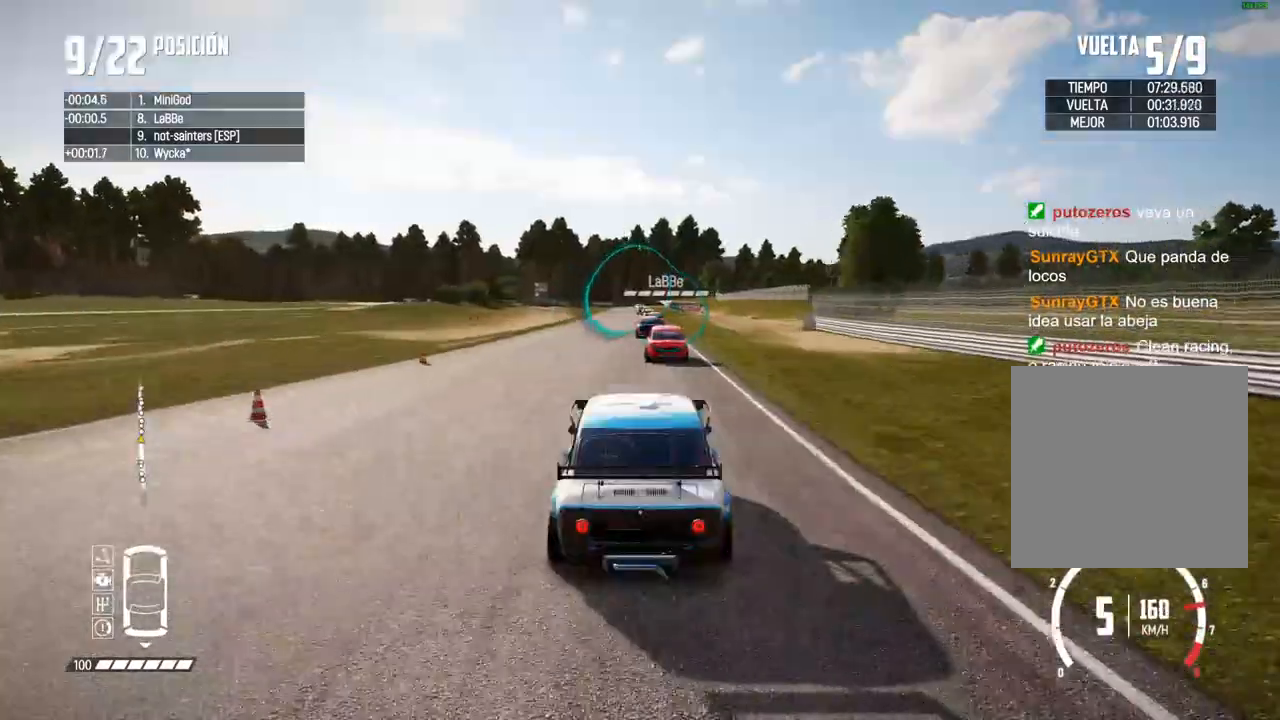
{"buttons": ["R2"], "left_stick": "center", "right_stick": "center", "events": []}
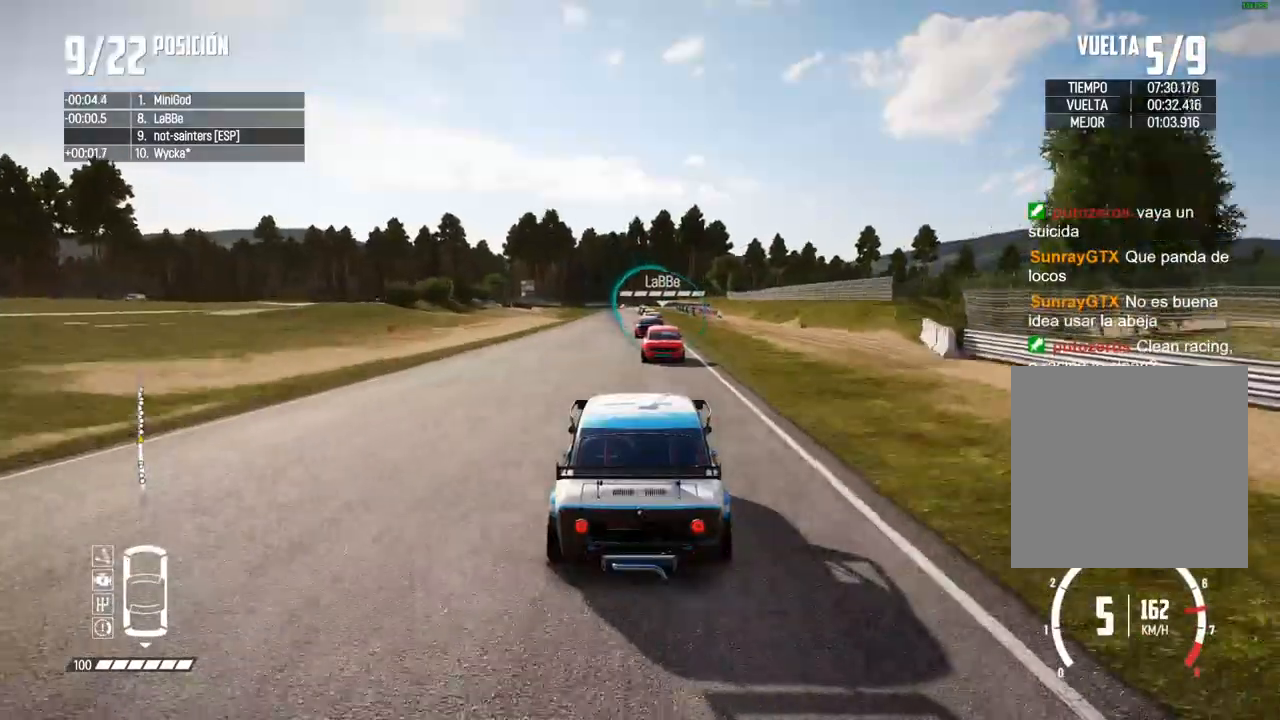
{"buttons": ["R2"], "left_stick": "center", "right_stick": "center", "events": []}
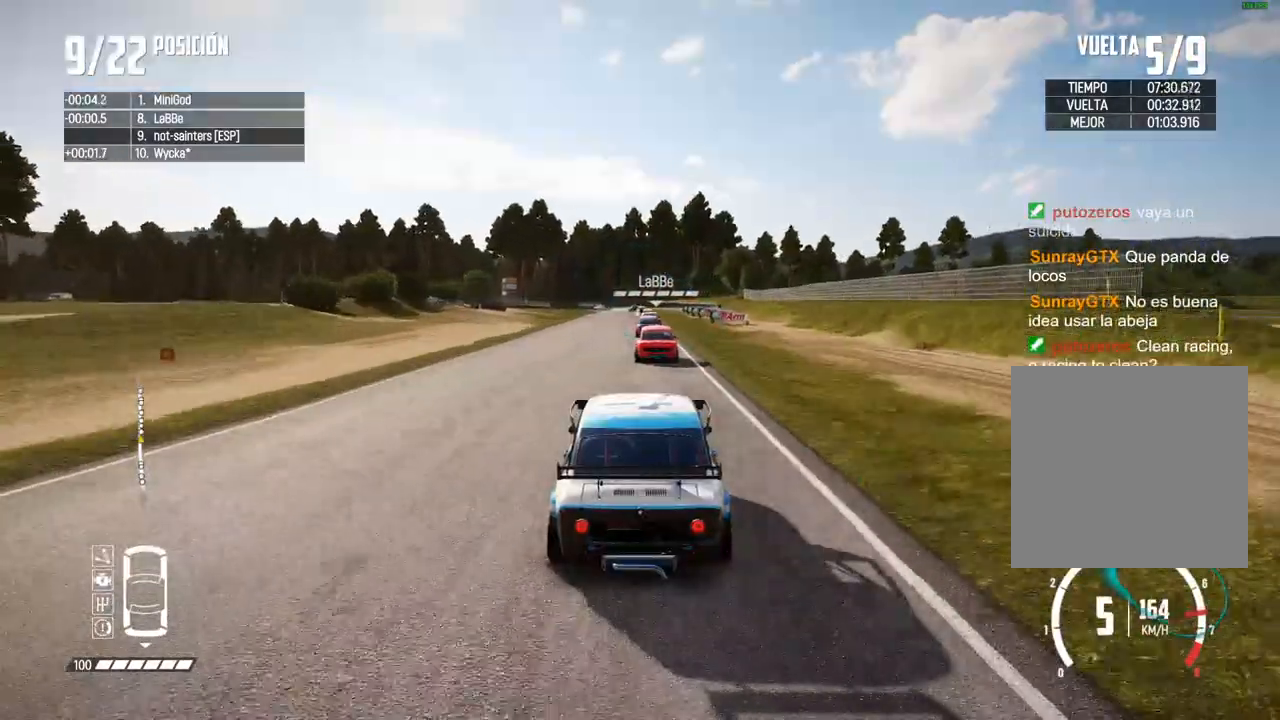
{"buttons": ["R2"], "left_stick": "center", "right_stick": "center", "events": []}